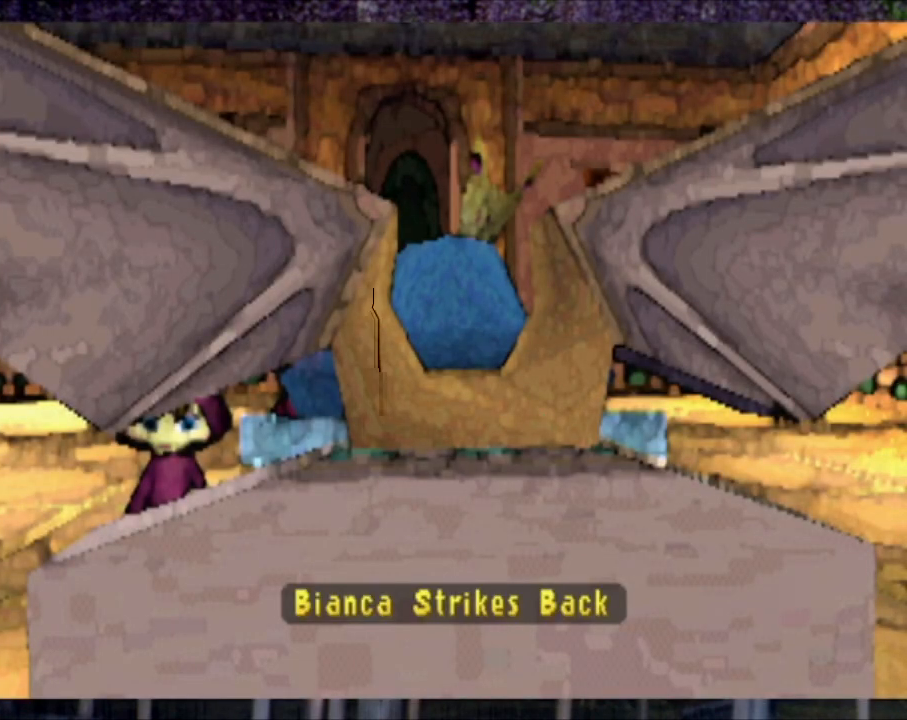
Gameplay with a controller (PlayStation layout); each line is a JSON object with the inputs held at the frame after it. "events" lists button and stick changes between this image and that frame as [ms after this image, input, new state], when the widget could be followed in between. Not read: L3 R3 right_stick.
{"buttons": [], "left_stick": "center", "events": []}
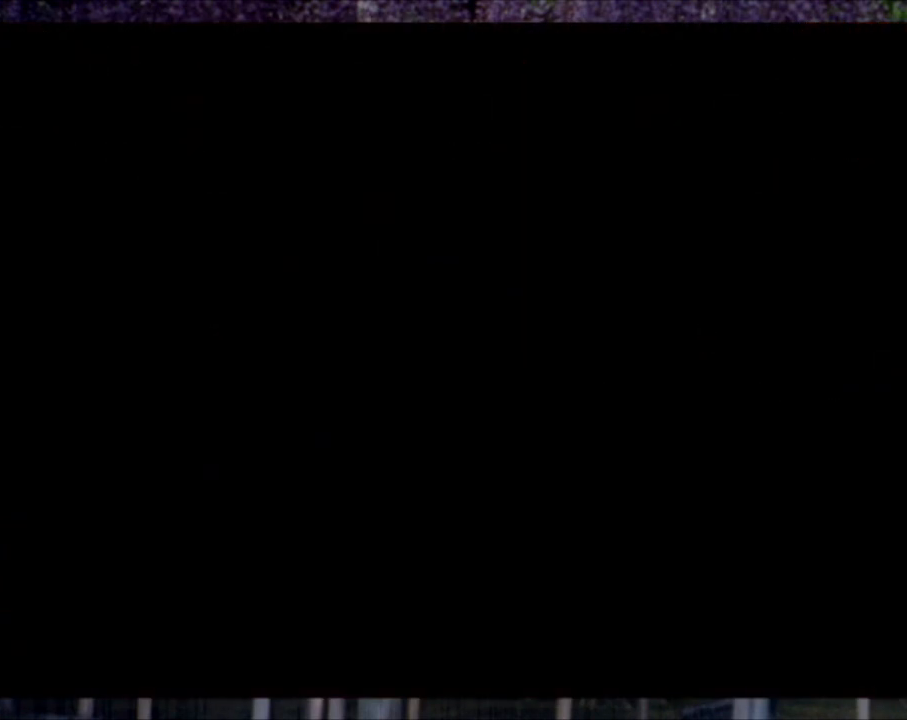
{"buttons": [], "left_stick": "center", "events": []}
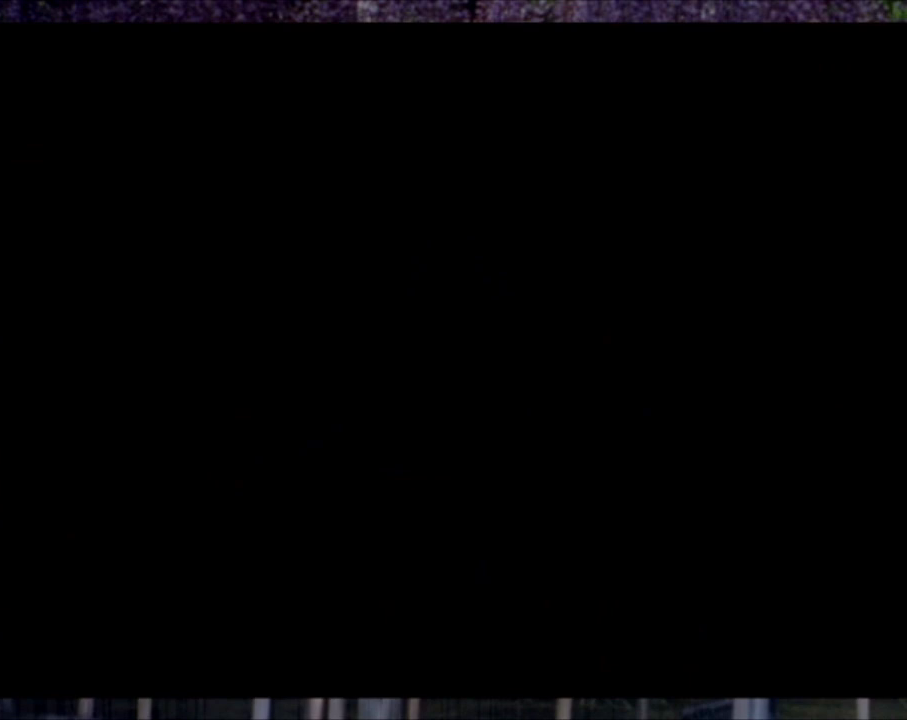
{"buttons": [], "left_stick": "center", "events": []}
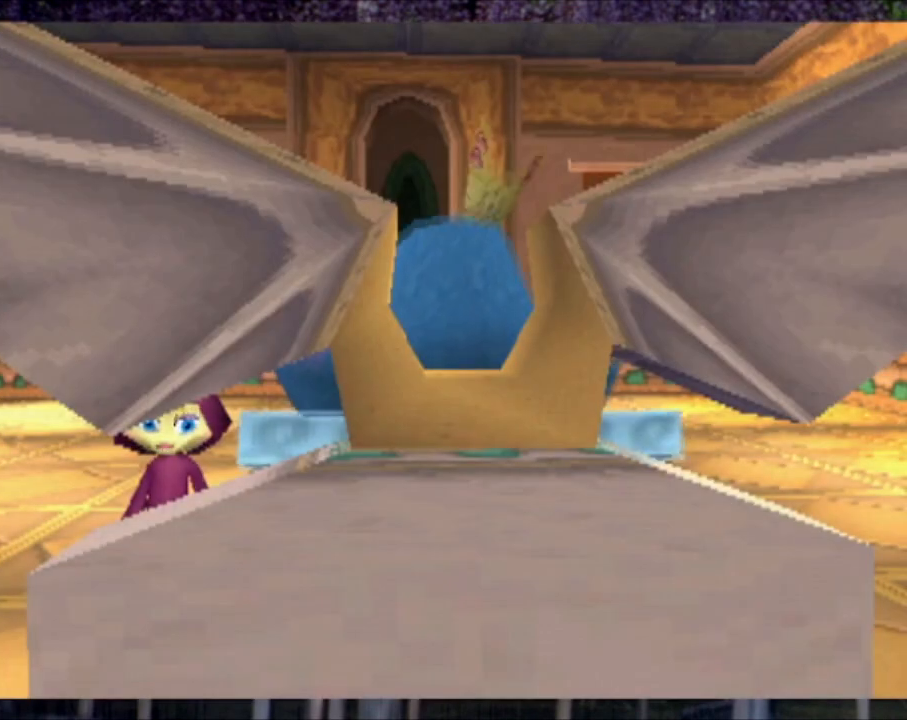
{"buttons": ["CROSS"], "left_stick": "center", "events": [[233, "CROSS", "down"], [400, "CROSS", "up"], [467, "CROSS", "down"]]}
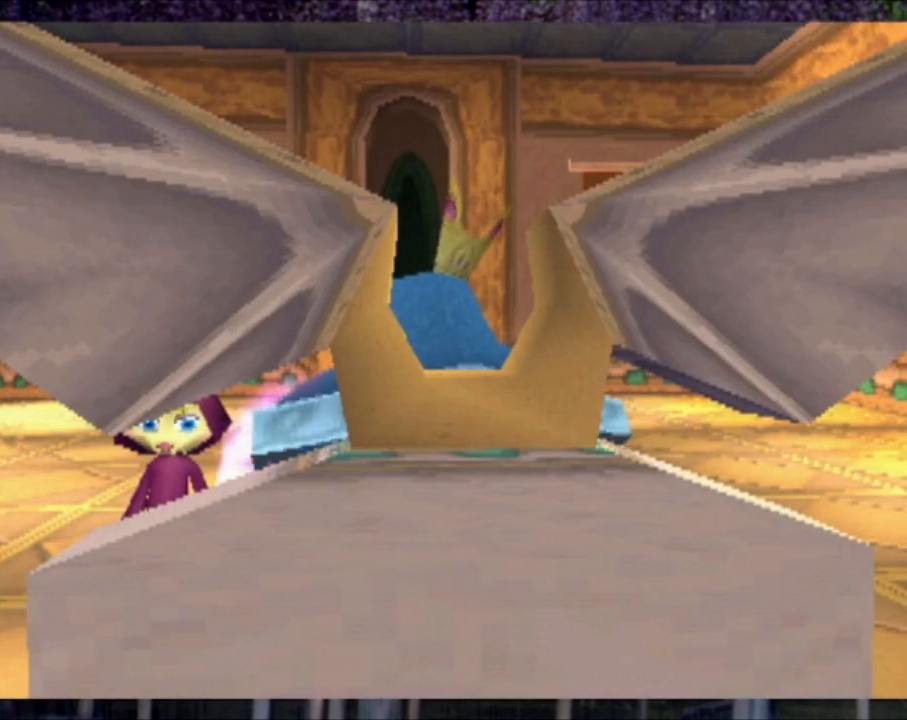
{"buttons": ["START"], "left_stick": "center", "events": [[100, "START", "down"], [134, "CROSS", "up"], [167, "CROSS", "down"], [234, "CROSS", "up"], [267, "CROSS", "down"], [501, "CROSS", "up"]]}
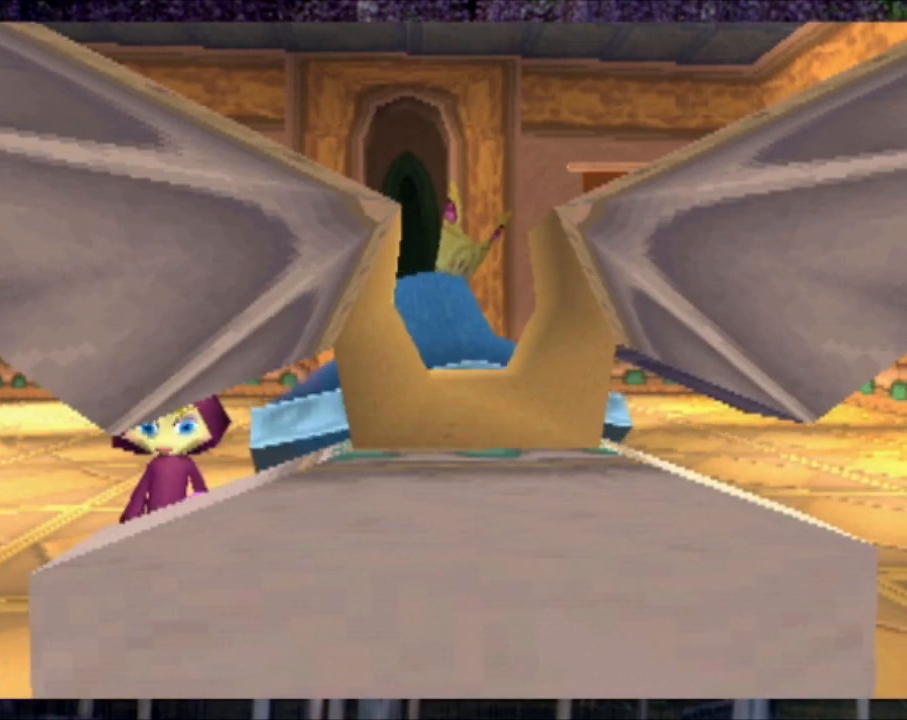
{"buttons": [], "left_stick": "center", "events": [[66, "CROSS", "down"], [167, "START", "up"], [400, "START", "down"], [434, "CROSS", "up"], [467, "START", "up"]]}
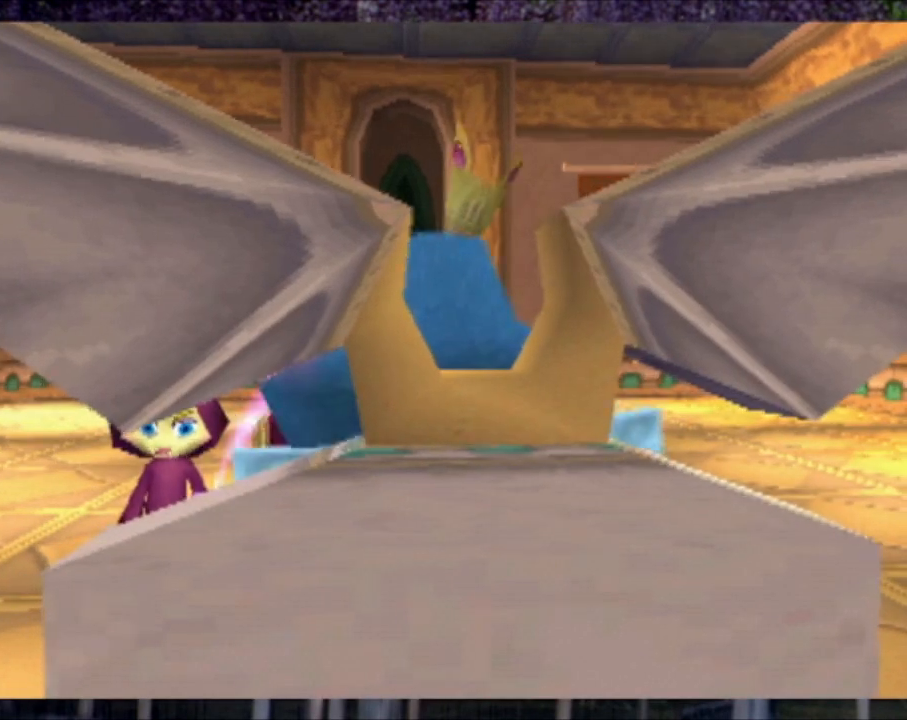
{"buttons": [], "left_stick": "center", "events": [[67, "CROSS", "down"], [234, "START", "down"], [467, "CROSS", "up"], [501, "START", "up"]]}